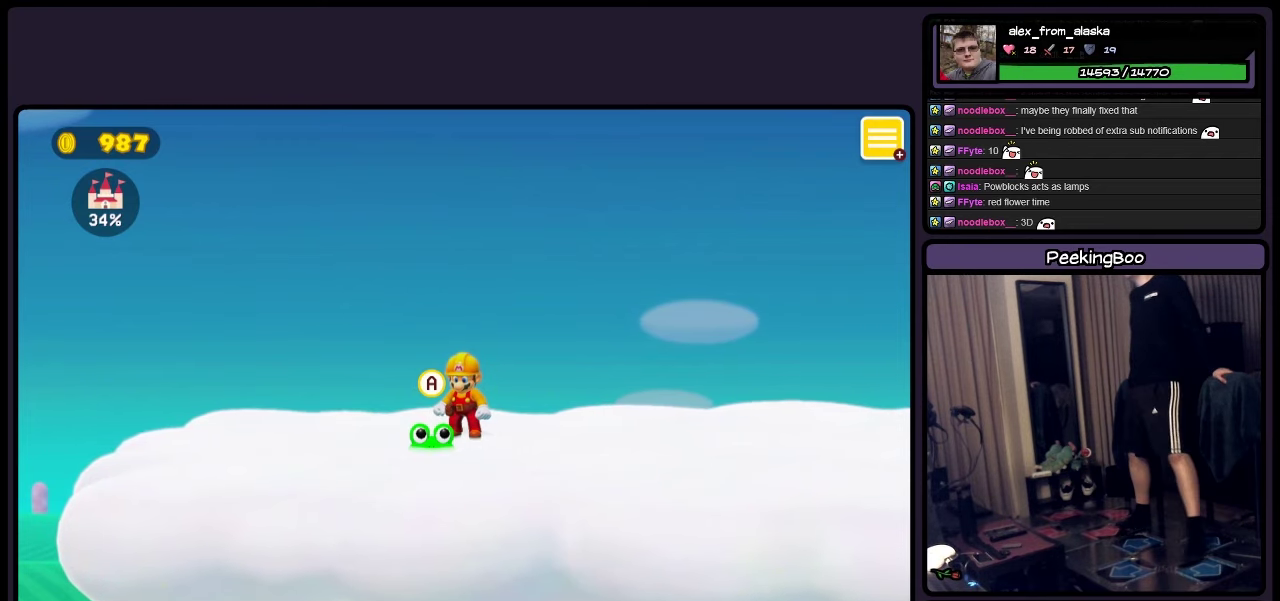
Gameplay with a controller (Nintendo layout); each line is a JSON object with the inputs held at the frame after it. "events" lists button and stick changes between this image and that frame as [ms after this image, input, new state], when the widget could be followed in between. Not read: L3 R3.
{"buttons": ["DPAD_LEFT"], "events": [[83, "DPAD_LEFT", "down"]]}
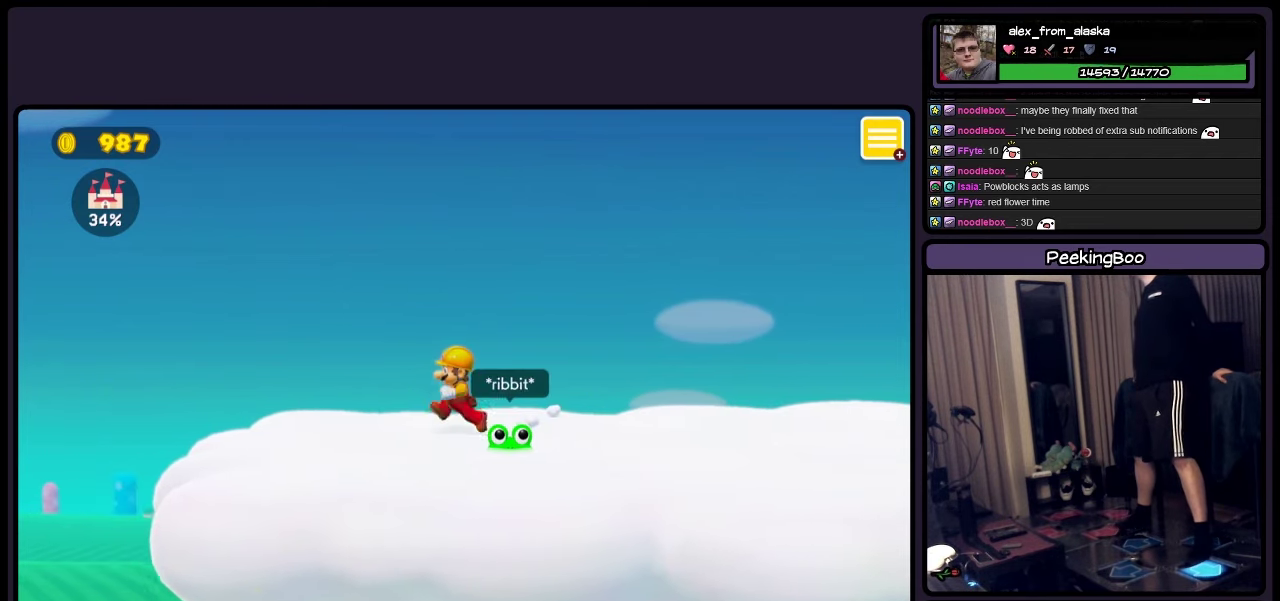
{"buttons": ["DPAD_LEFT"], "events": []}
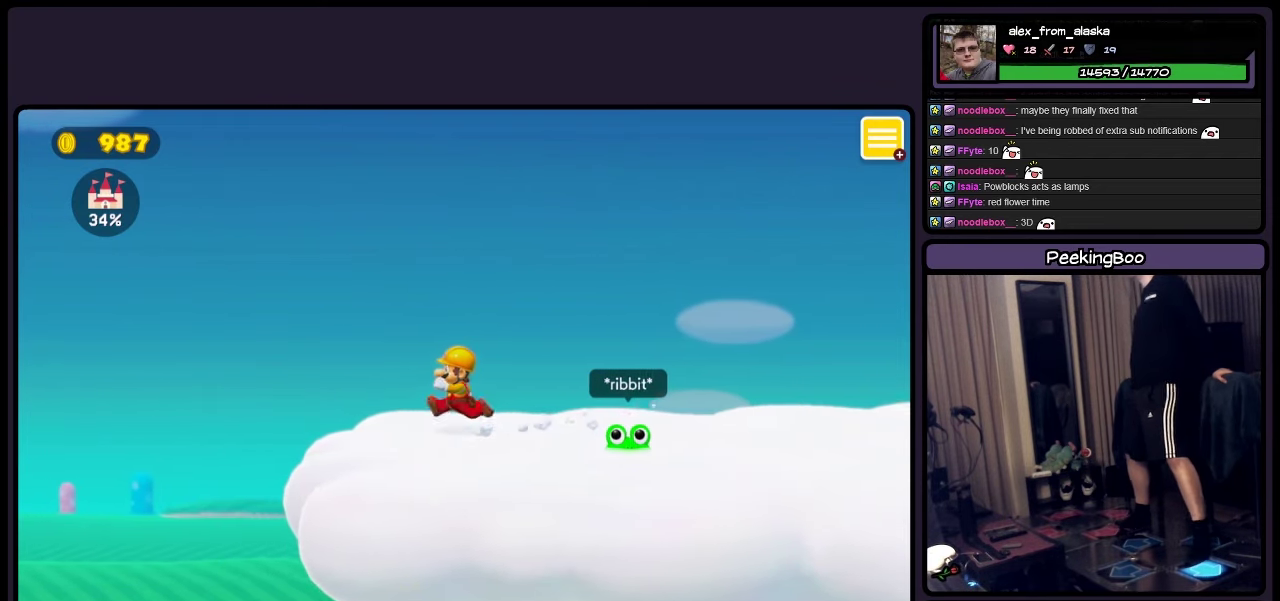
{"buttons": [], "events": [[216, "DPAD_LEFT", "up"]]}
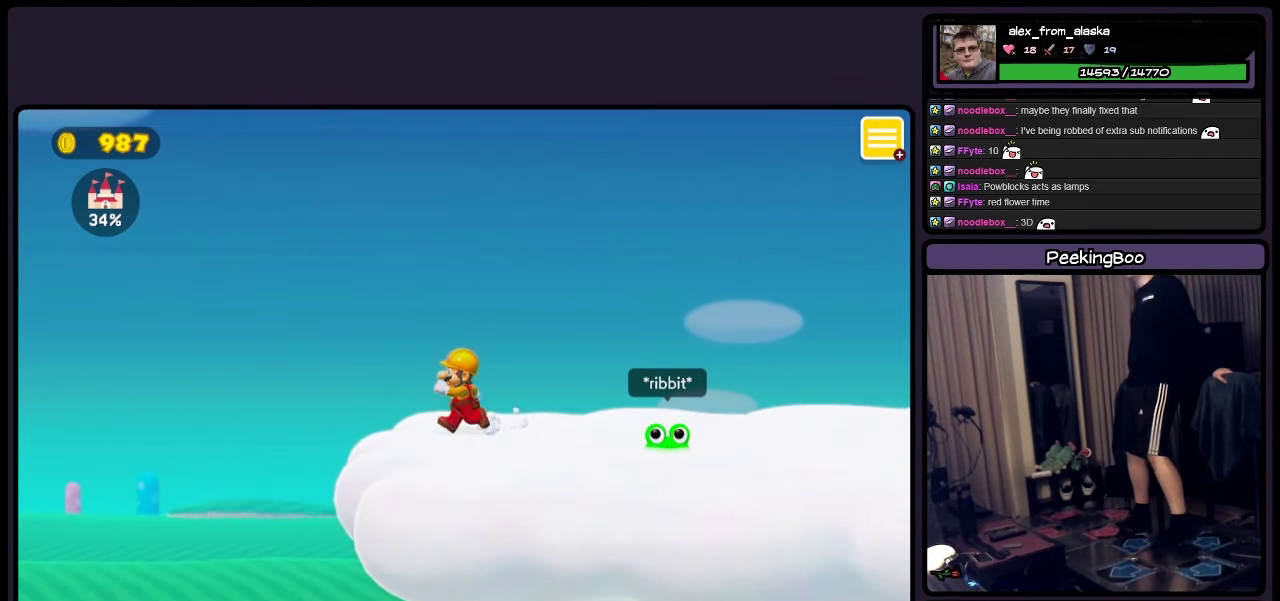
{"buttons": ["DPAD_RIGHT"], "events": [[83, "DPAD_DOWN", "down"], [416, "DPAD_RIGHT", "down"], [500, "DPAD_DOWN", "up"]]}
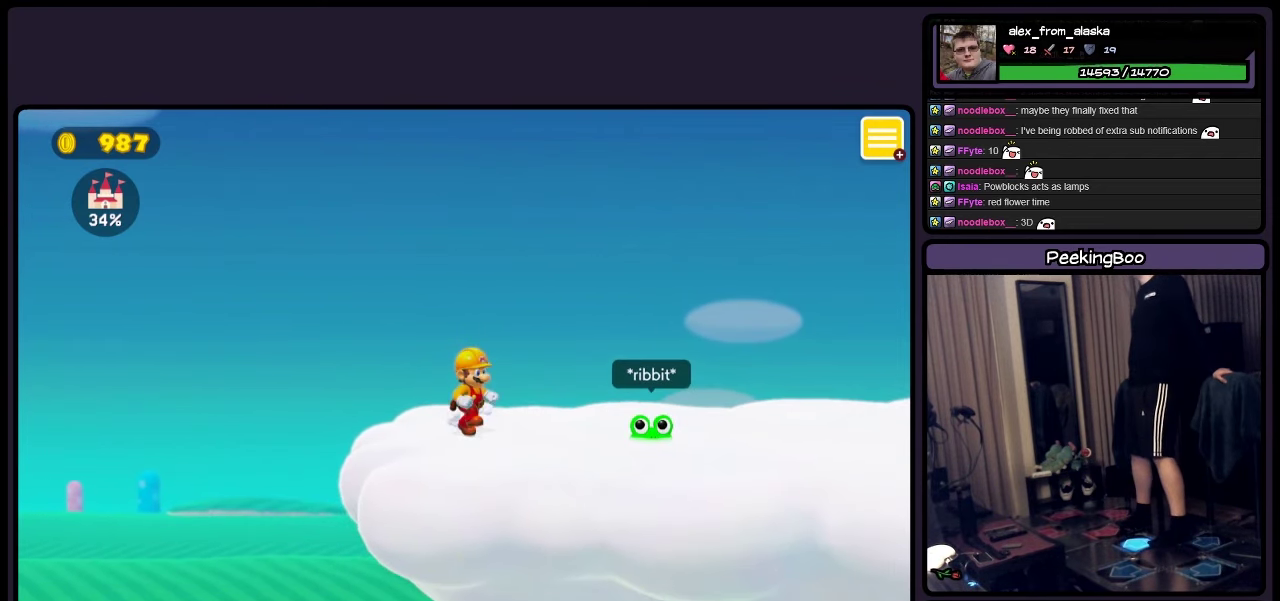
{"buttons": ["DPAD_RIGHT"], "events": []}
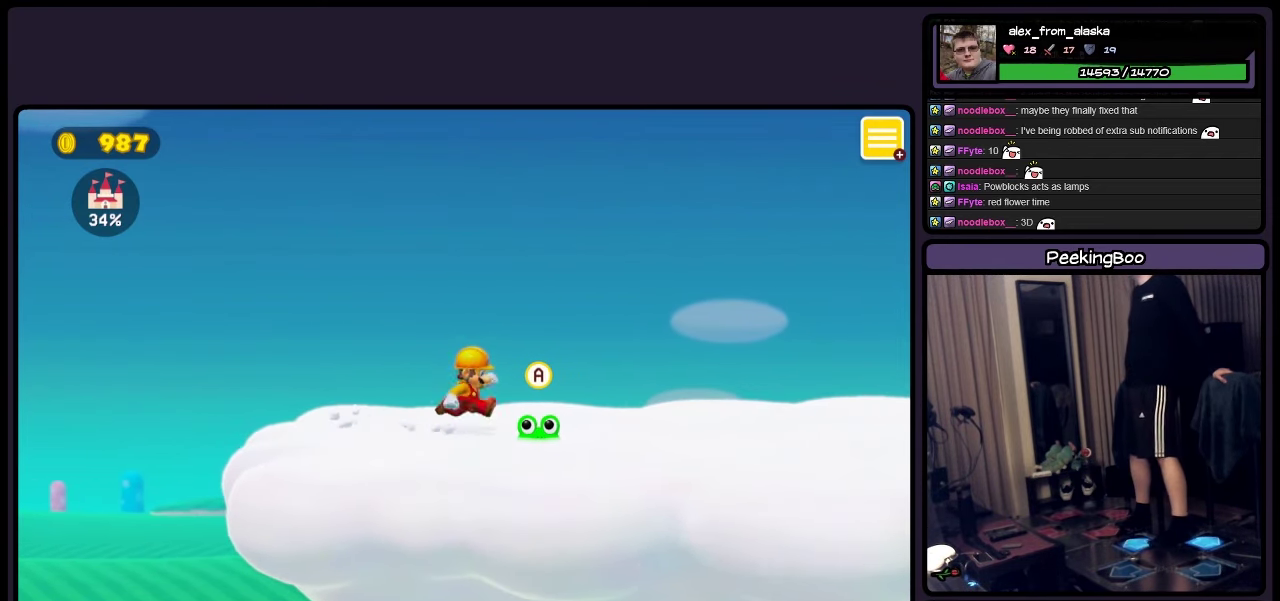
{"buttons": [], "events": [[50, "DPAD_DOWN", "down"], [50, "DPAD_RIGHT", "up"], [383, "DPAD_DOWN", "up"]]}
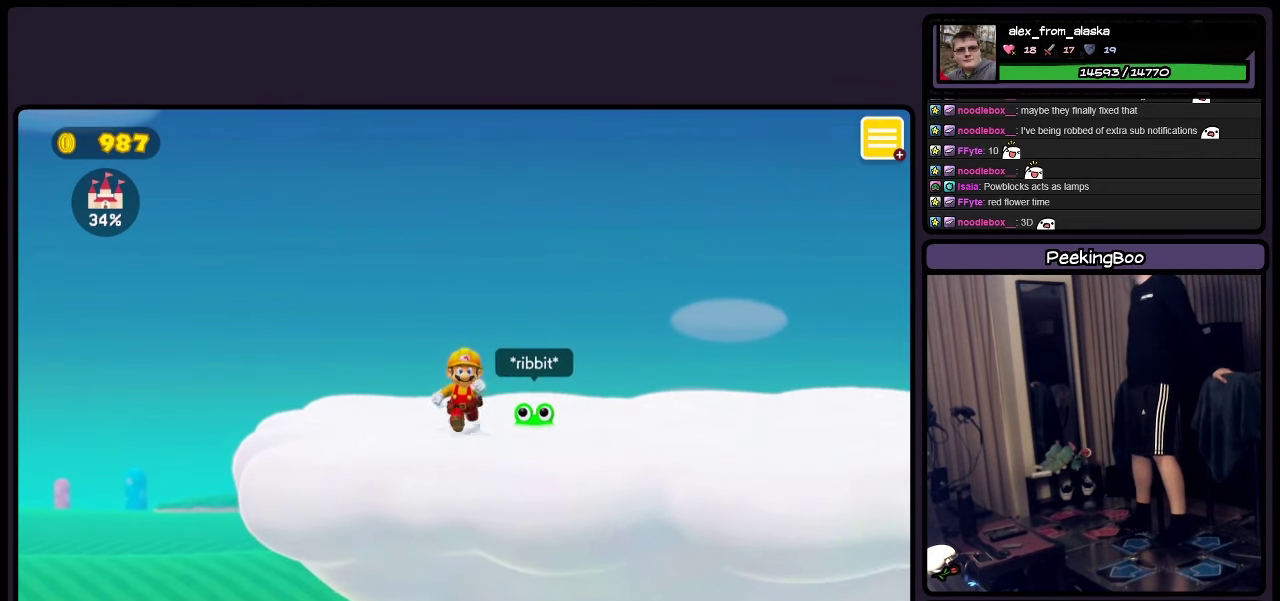
{"buttons": ["Y", "DPAD_RIGHT"], "events": [[300, "DPAD_RIGHT", "down"], [416, "Y", "down"]]}
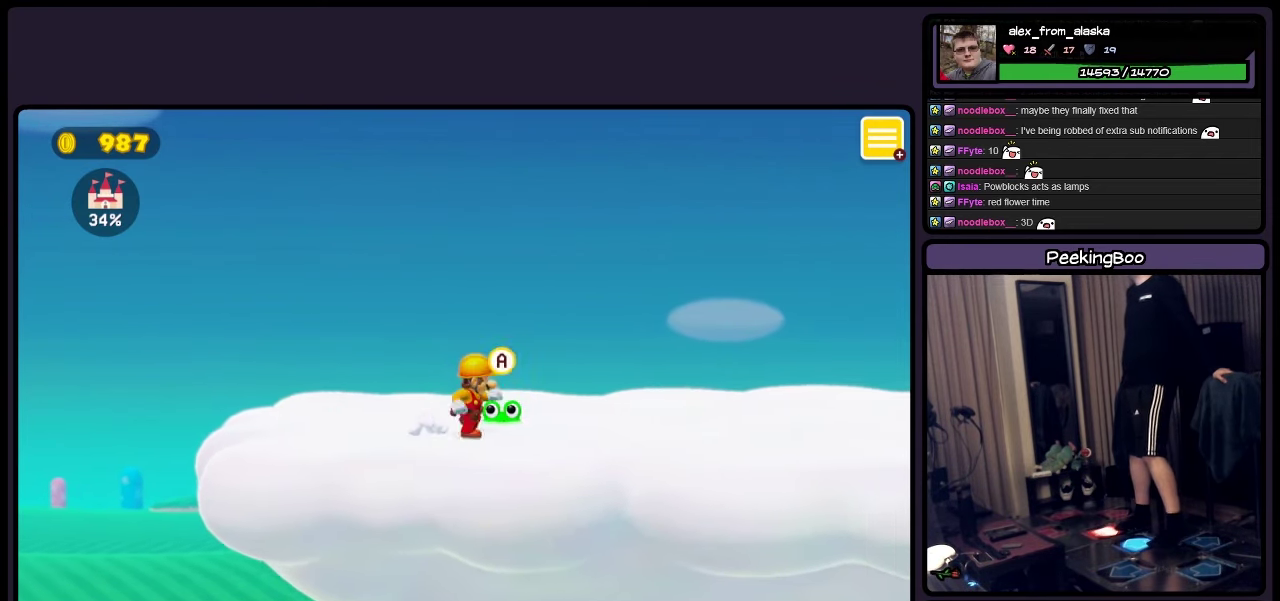
{"buttons": ["Y", "DPAD_RIGHT"], "events": []}
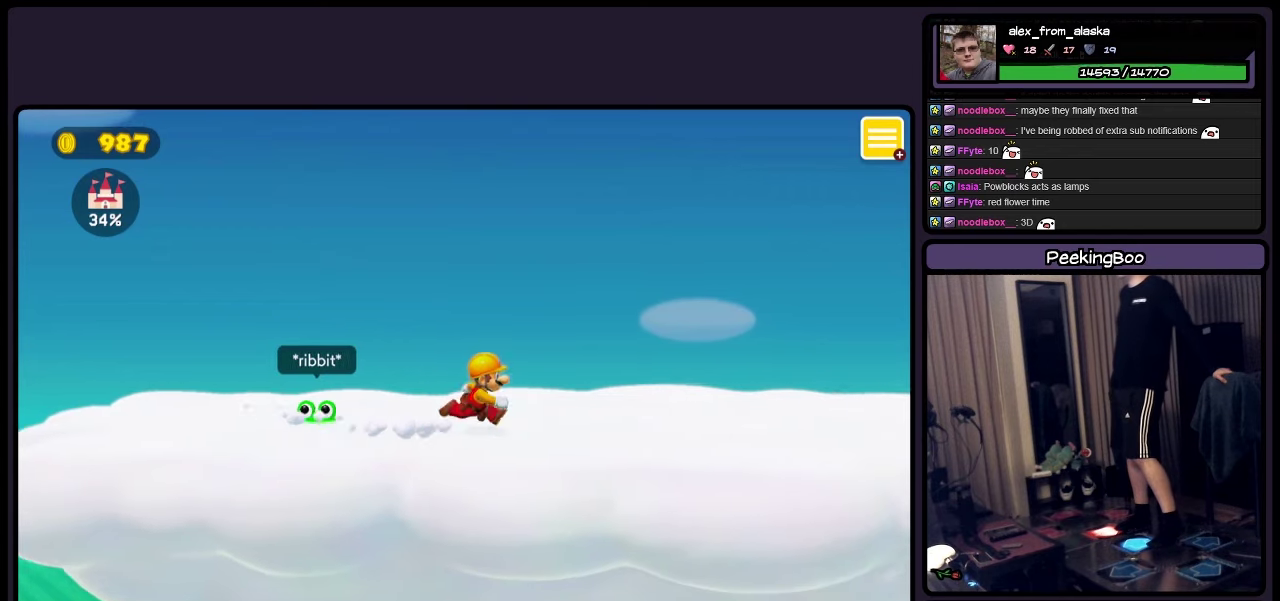
{"buttons": ["Y", "DPAD_RIGHT"], "events": []}
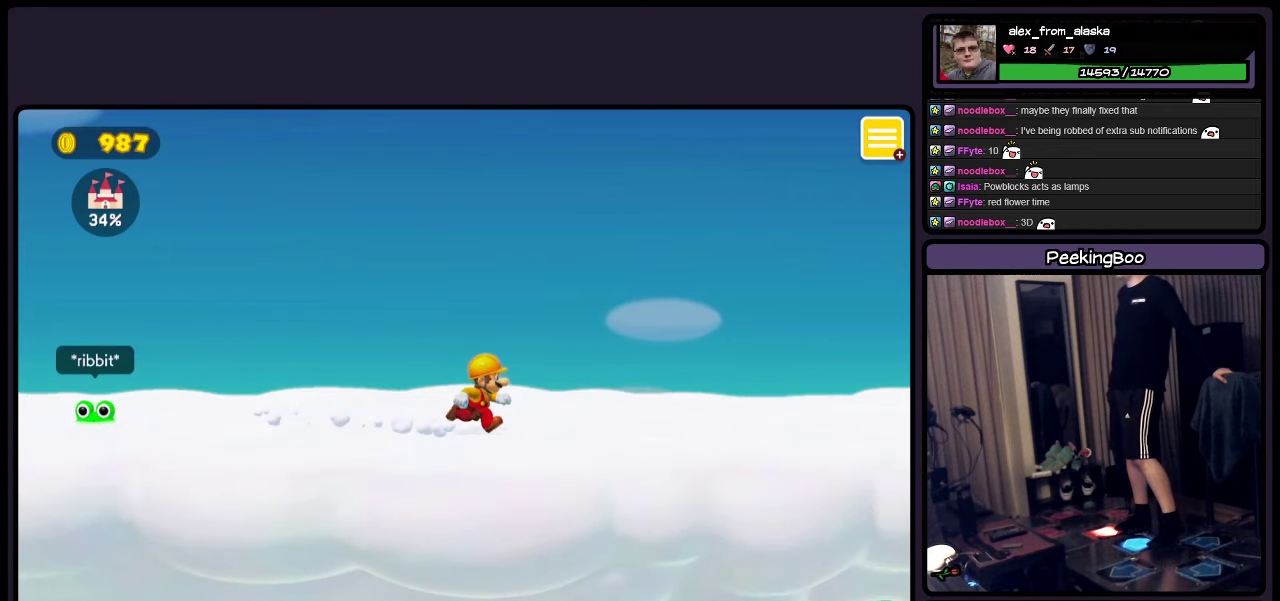
{"buttons": ["Y", "DPAD_RIGHT"], "events": []}
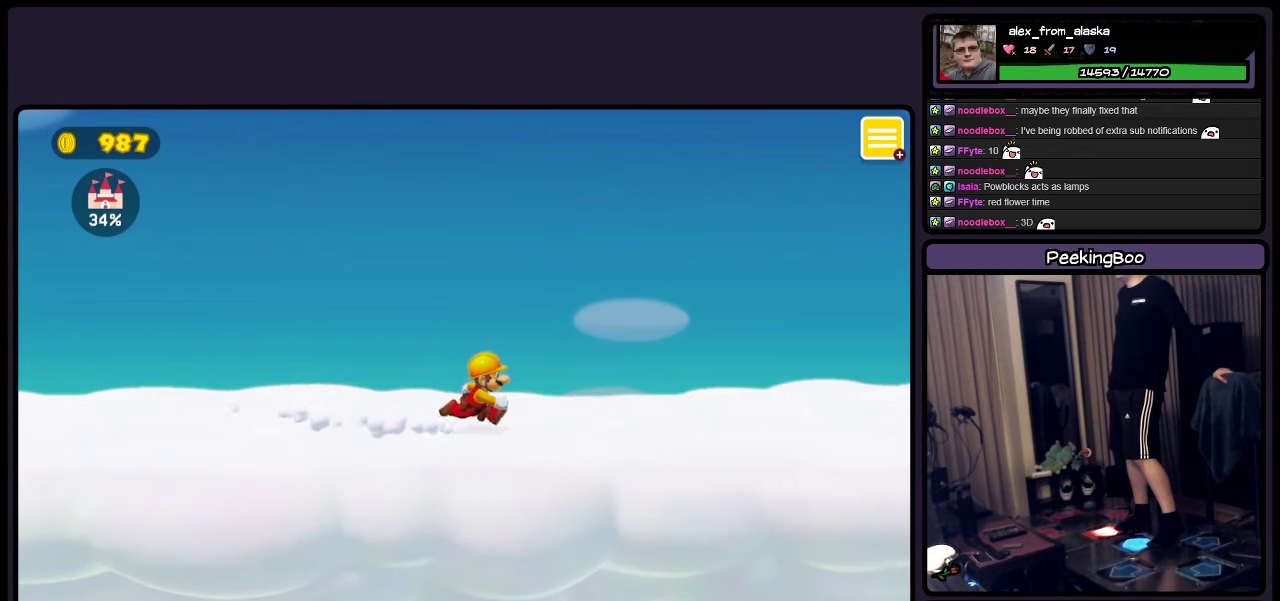
{"buttons": ["Y", "DPAD_RIGHT"], "events": []}
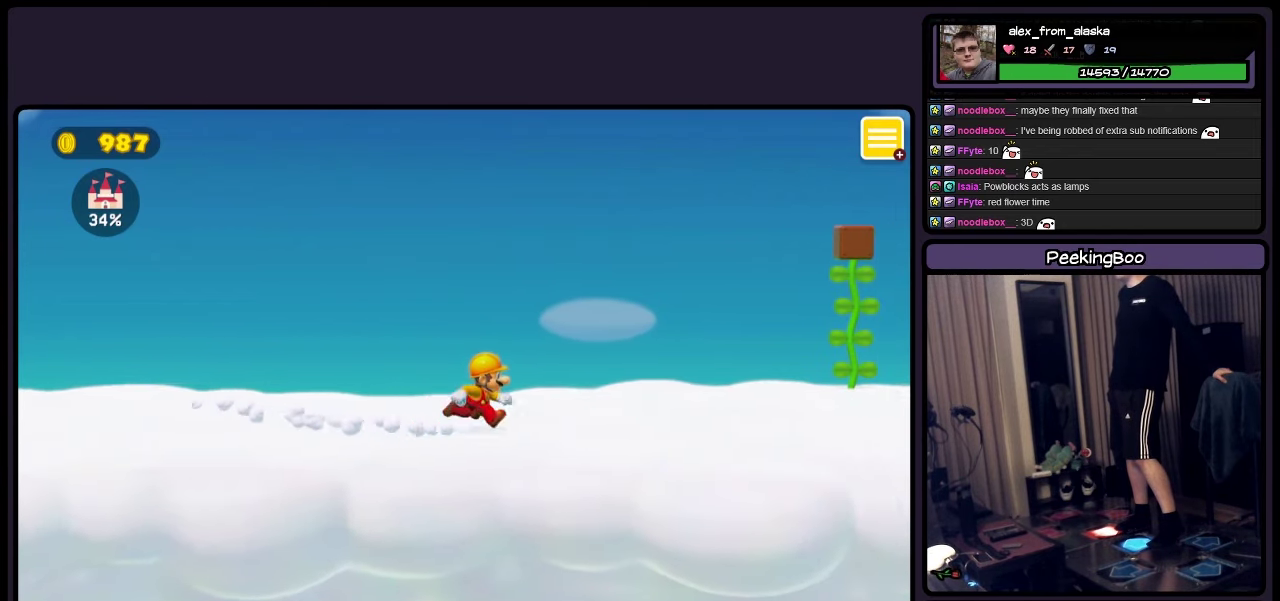
{"buttons": ["Y", "DPAD_RIGHT"], "events": []}
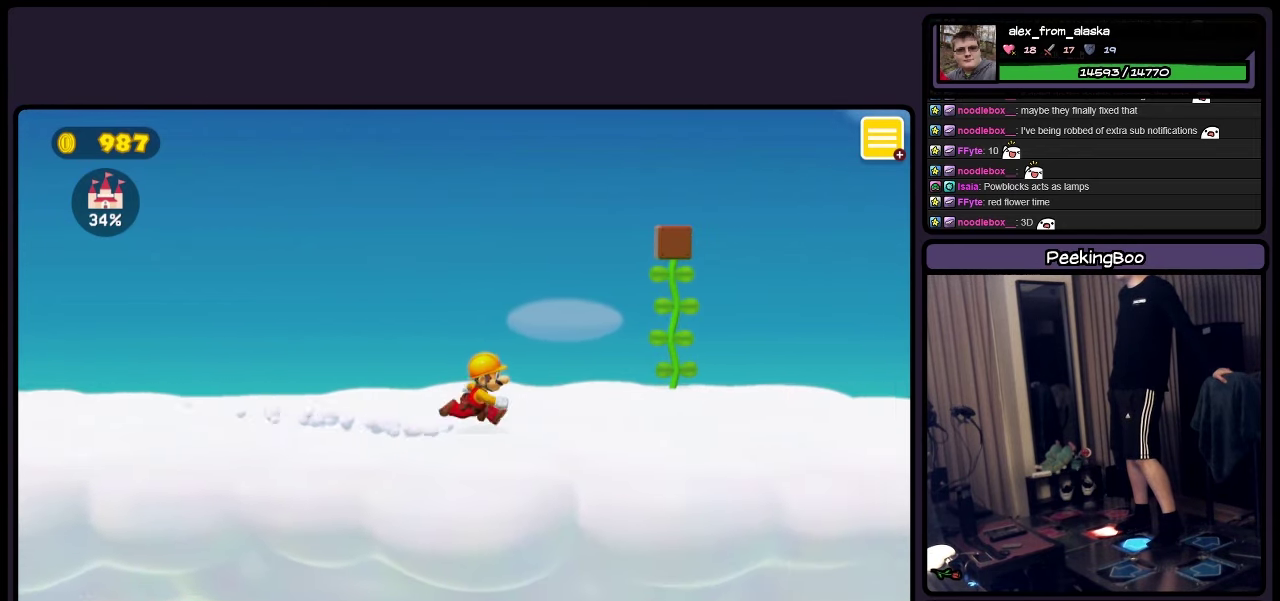
{"buttons": ["Y"], "events": [[417, "DPAD_RIGHT", "up"]]}
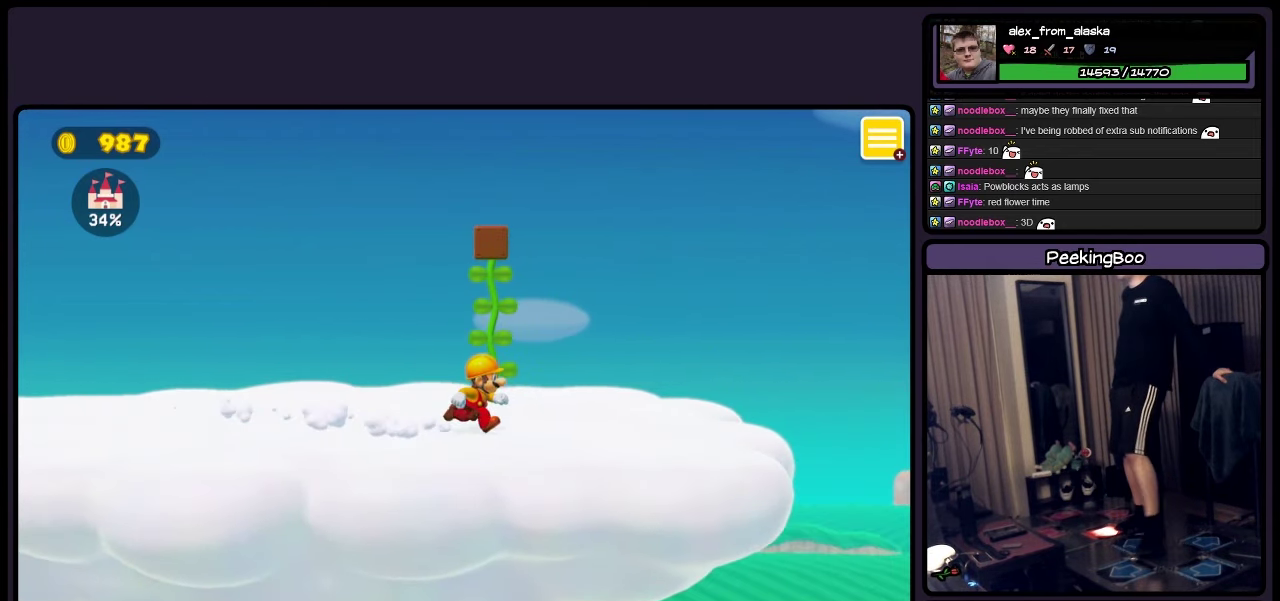
{"buttons": ["DPAD_UP"], "events": [[167, "DPAD_UP", "down"], [500, "Y", "up"]]}
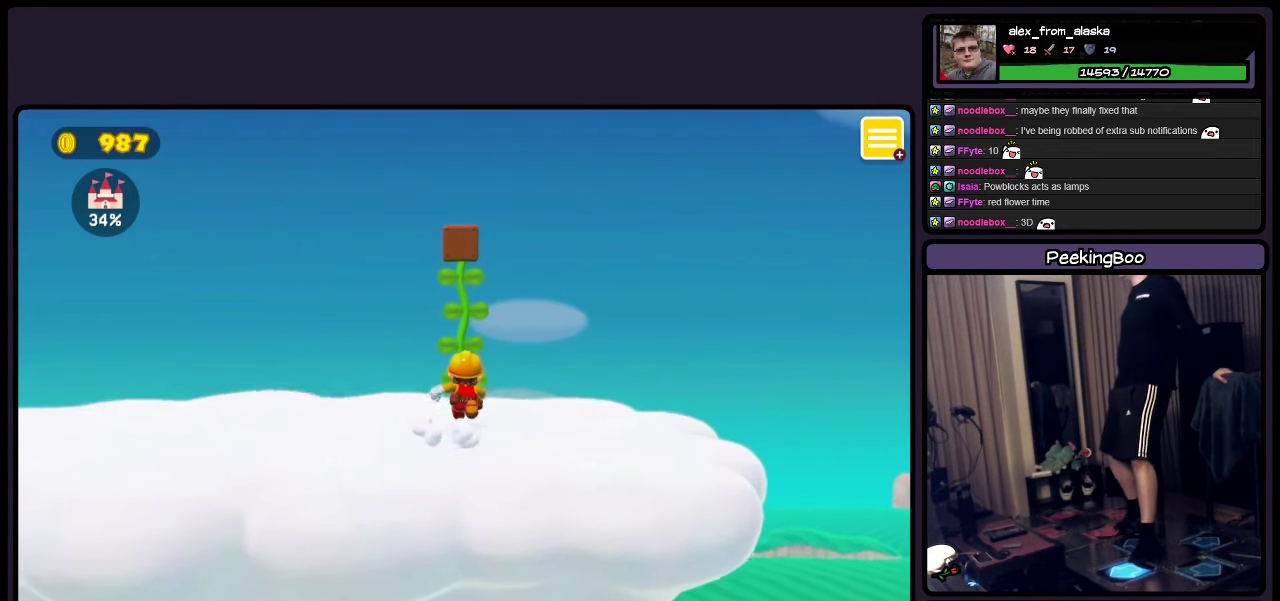
{"buttons": ["A"], "events": [[250, "A", "down"], [467, "DPAD_UP", "up"]]}
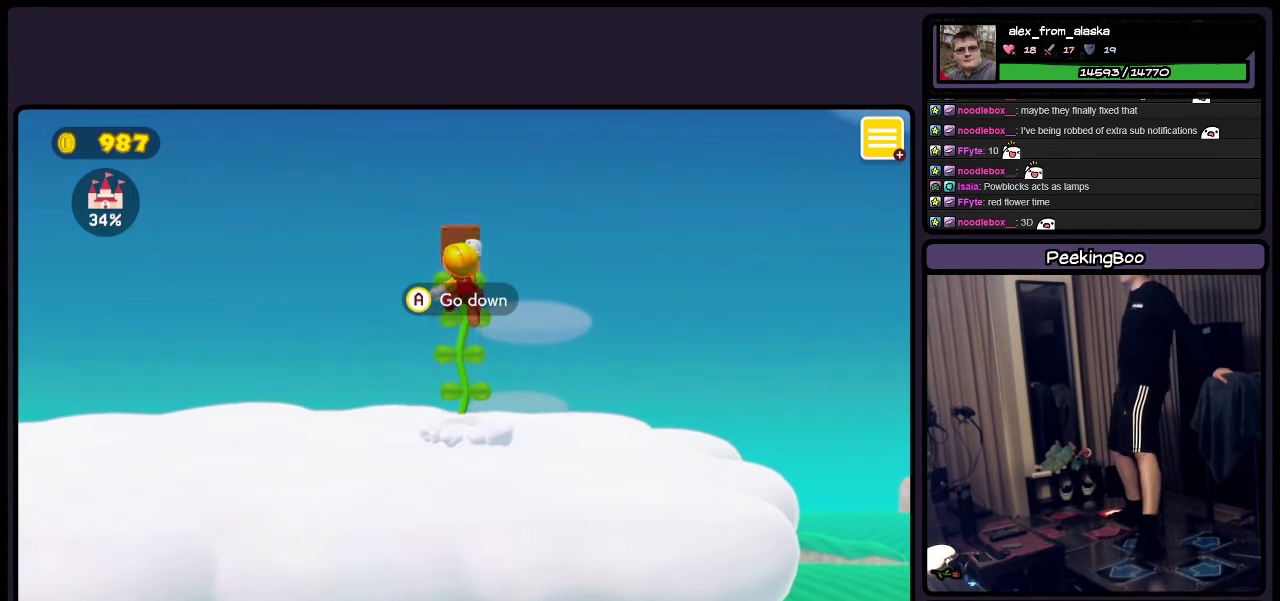
{"buttons": [], "events": [[83, "A", "up"]]}
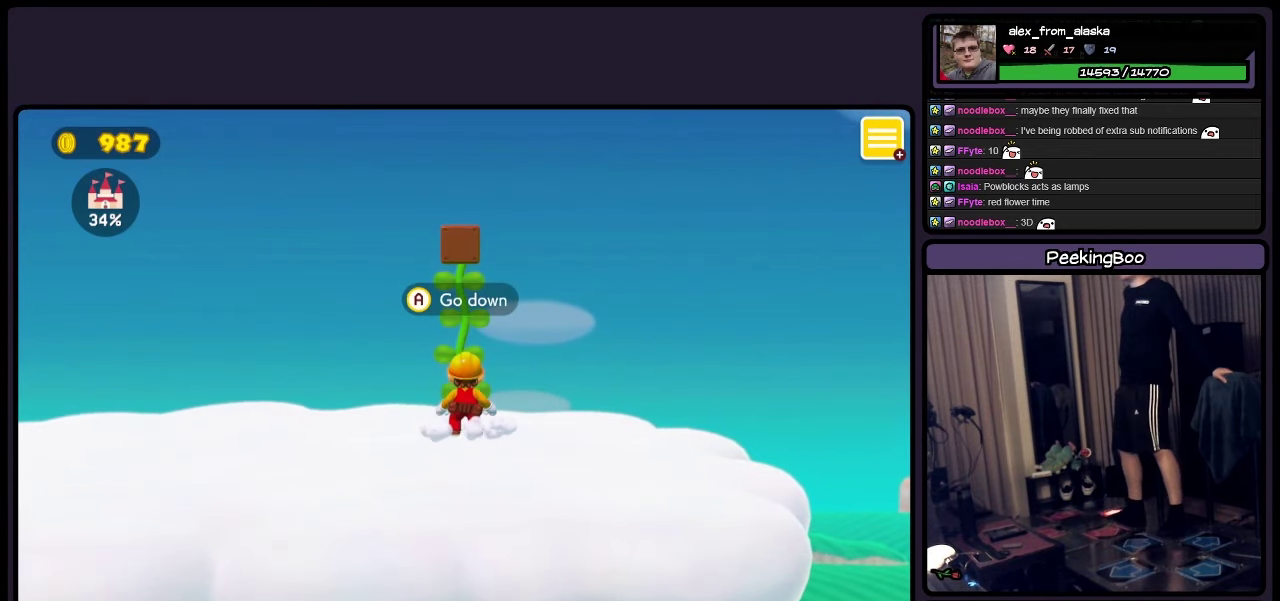
{"buttons": ["A"], "events": [[167, "A", "down"], [217, "A", "up"], [417, "A", "down"]]}
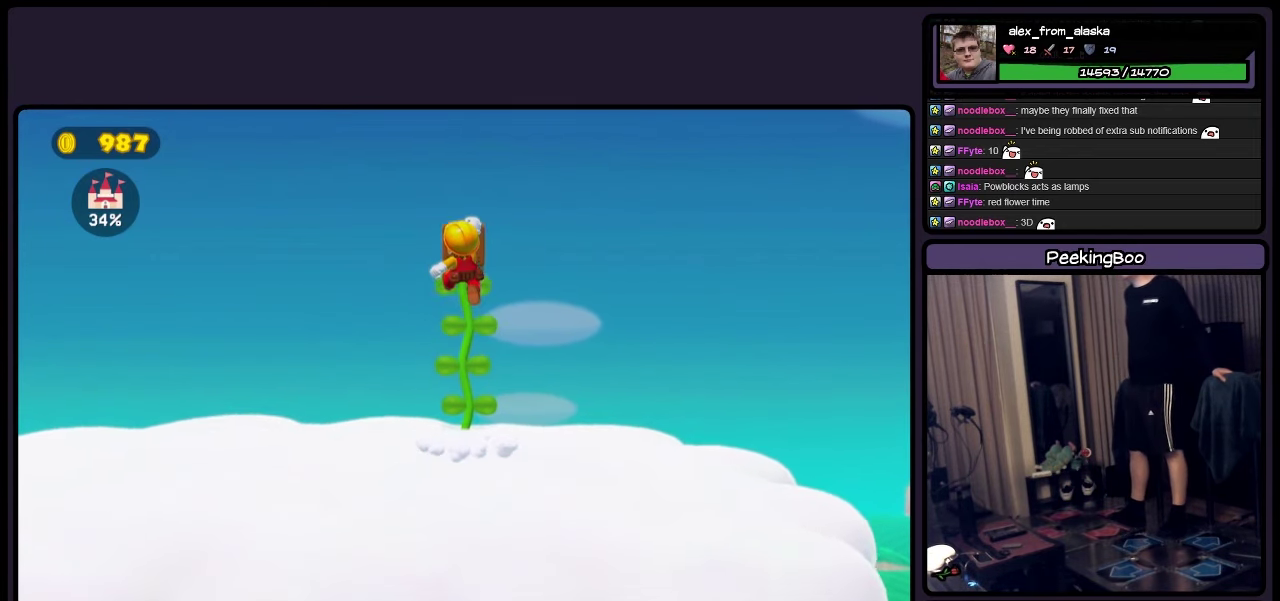
{"buttons": [], "events": [[50, "A", "up"]]}
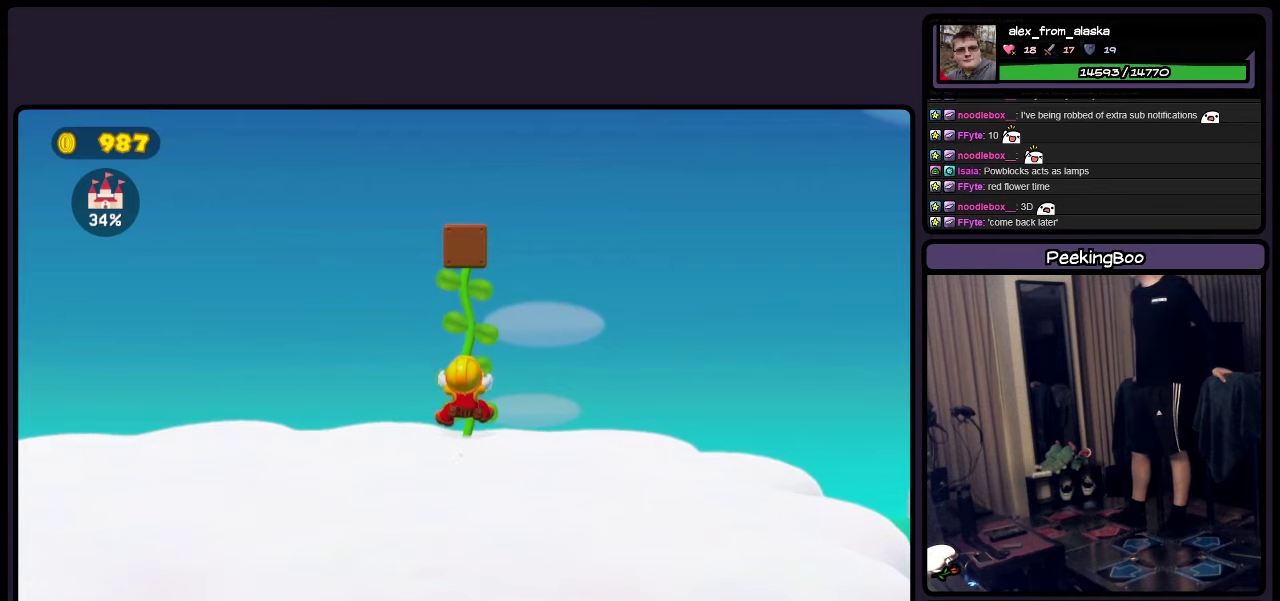
{"buttons": [], "events": []}
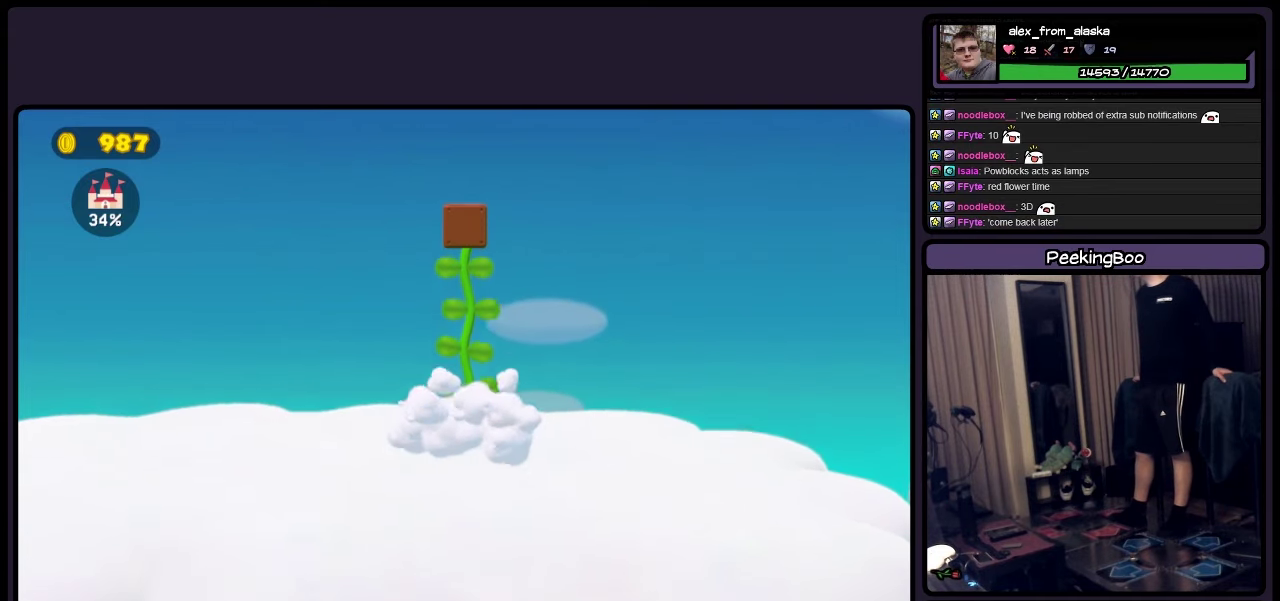
{"buttons": [], "events": []}
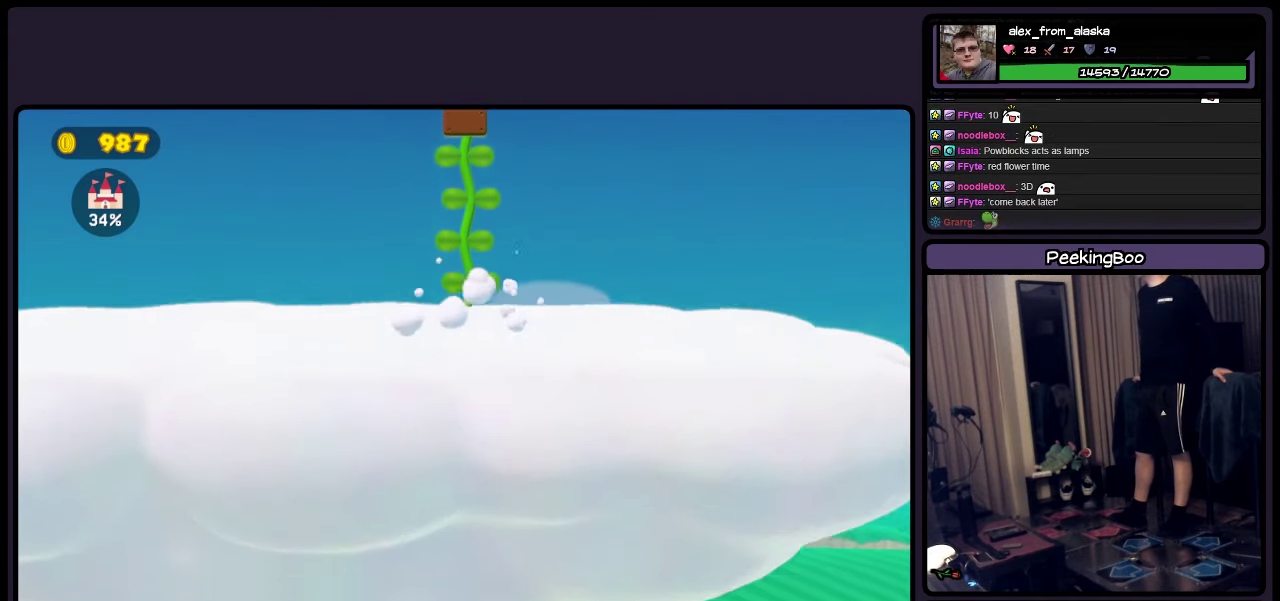
{"buttons": [], "events": []}
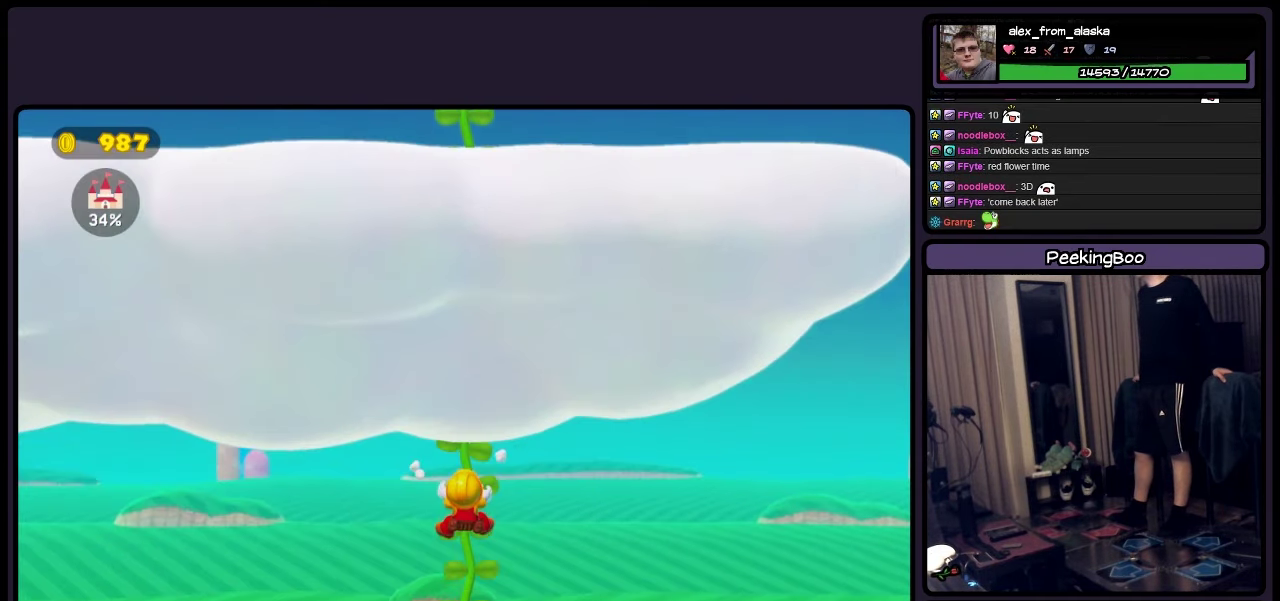
{"buttons": [], "events": []}
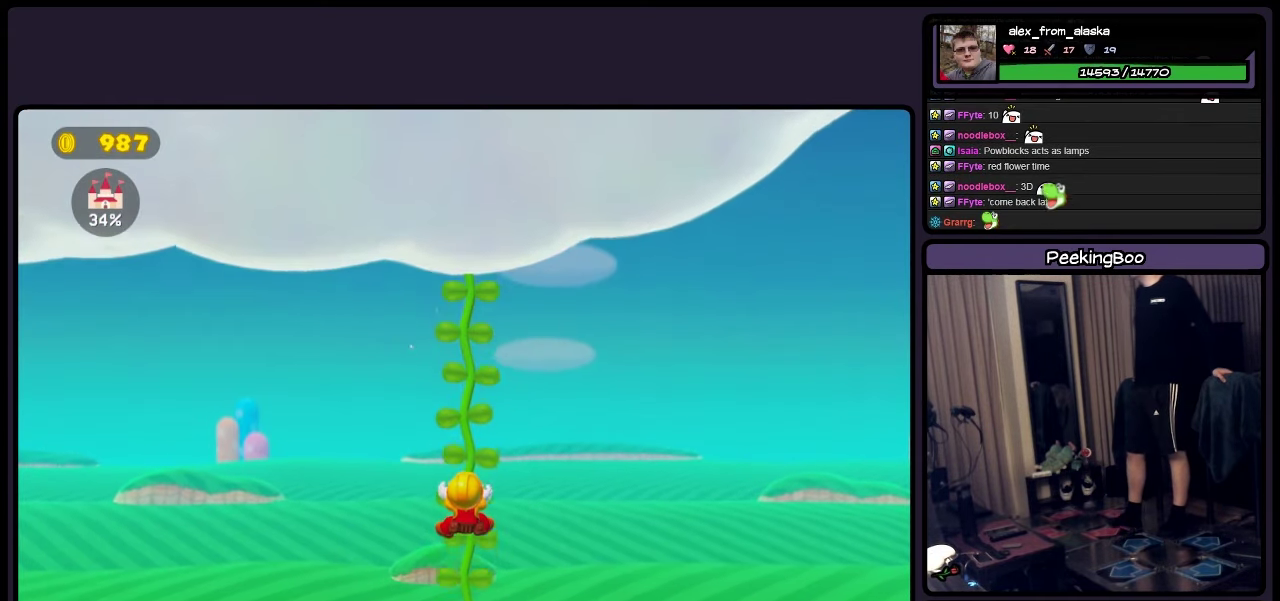
{"buttons": [], "events": []}
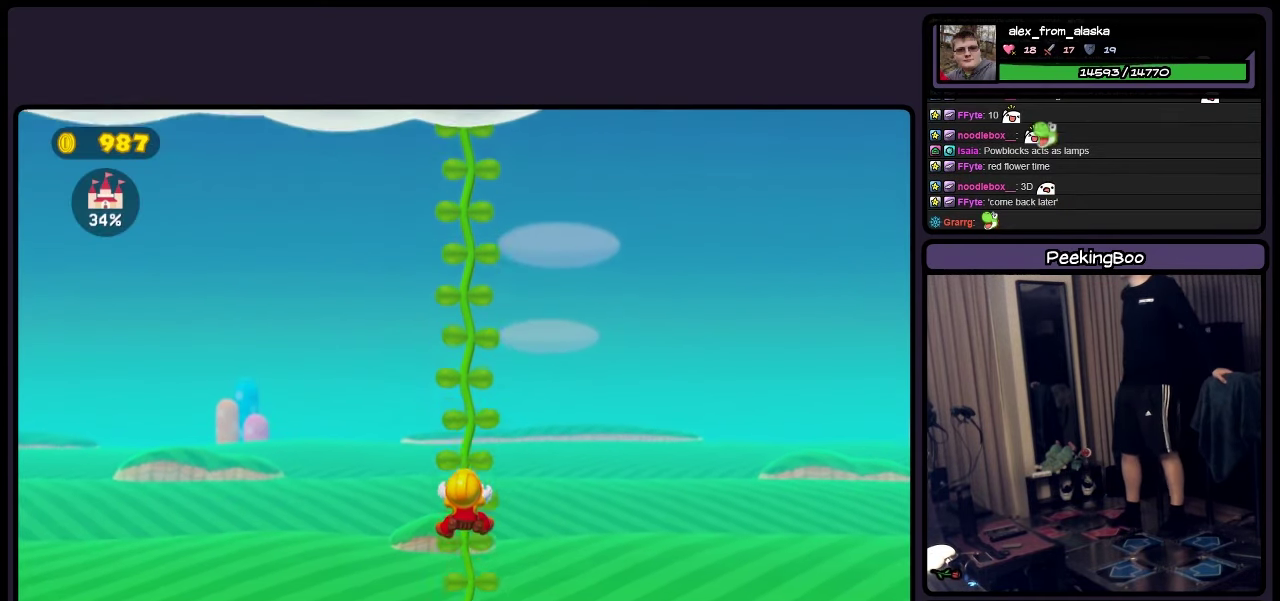
{"buttons": ["Y"], "events": [[417, "Y", "down"]]}
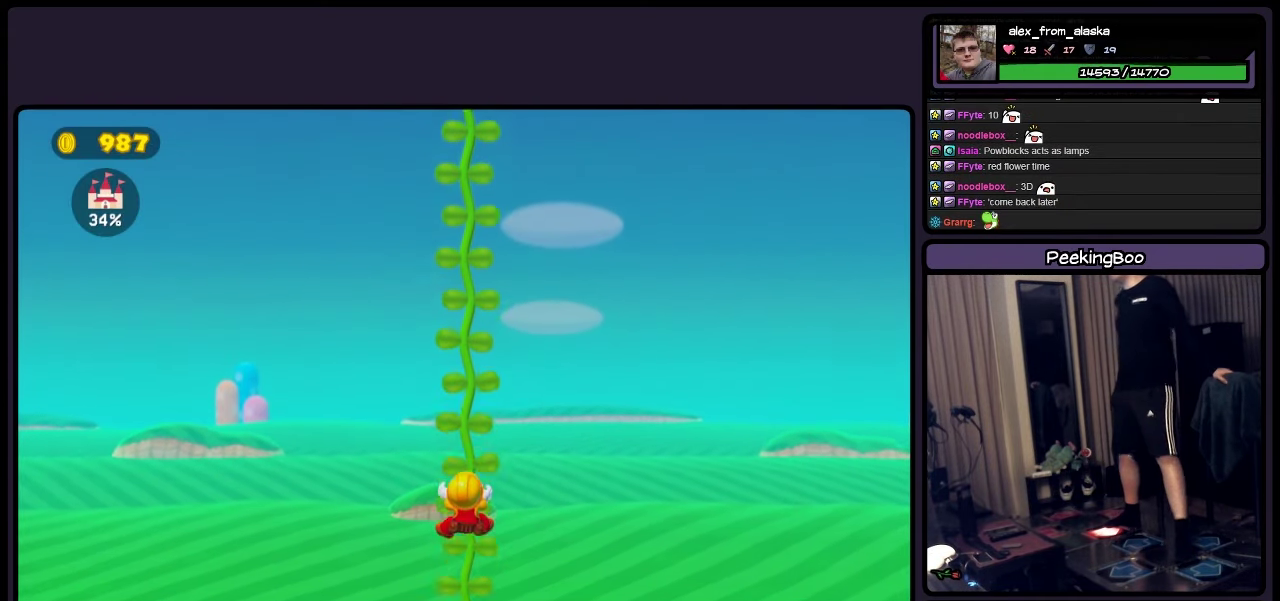
{"buttons": ["Y", "DPAD_LEFT"], "events": [[84, "DPAD_LEFT", "down"]]}
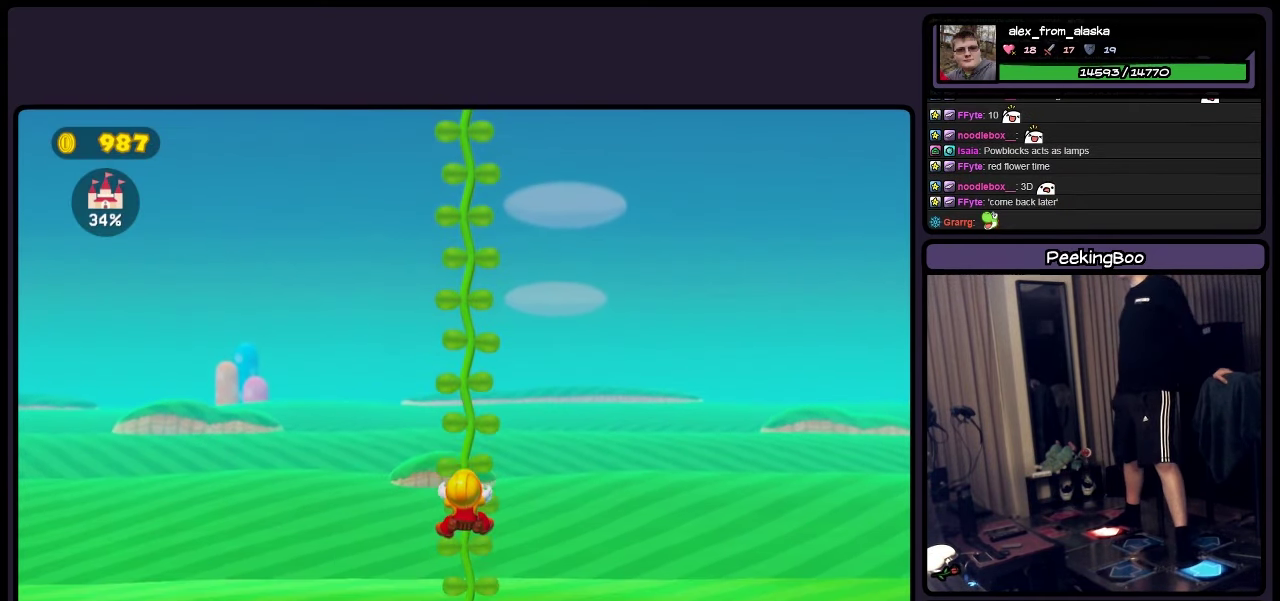
{"buttons": ["Y"], "events": [[417, "DPAD_LEFT", "up"]]}
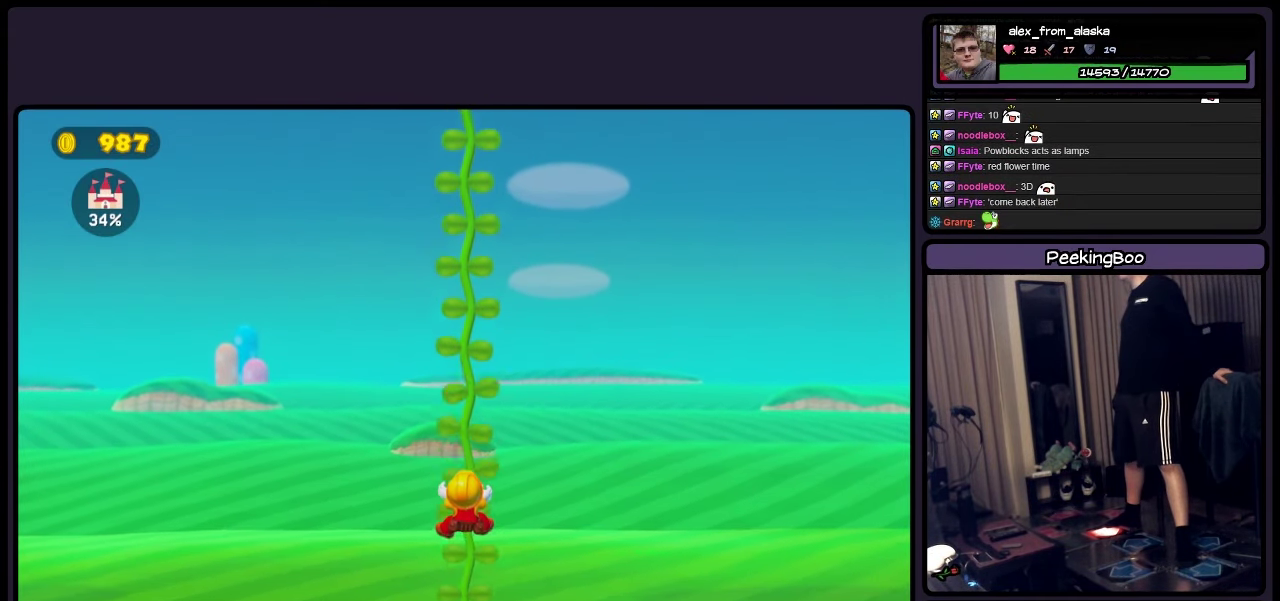
{"buttons": ["Y"], "events": []}
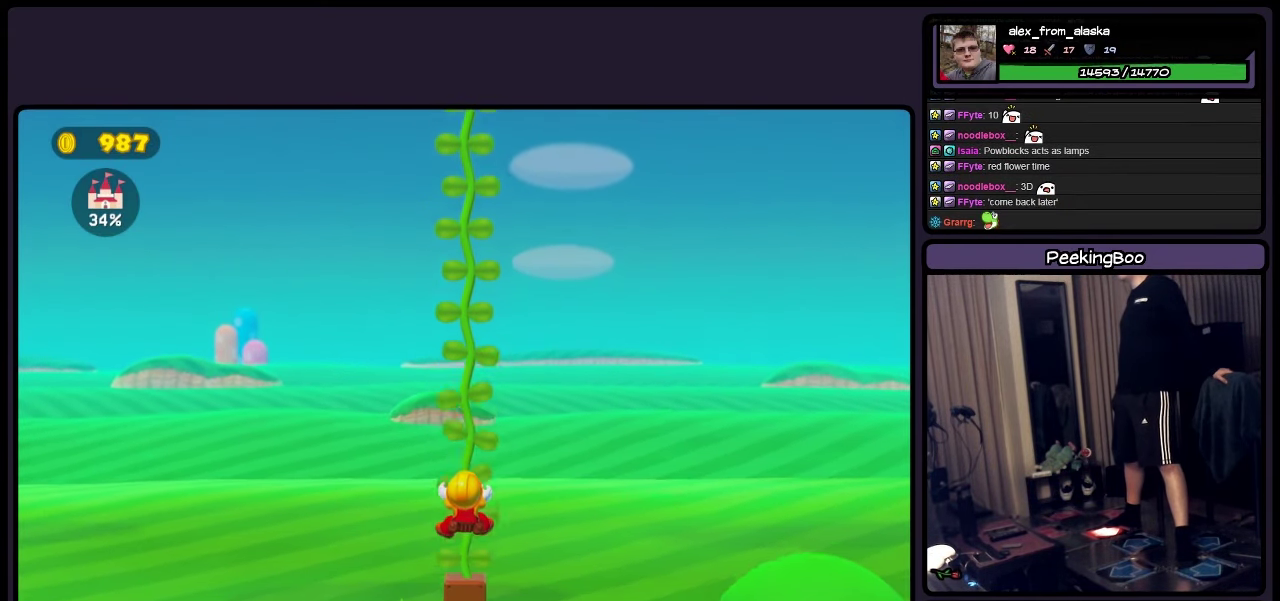
{"buttons": ["Y"], "events": []}
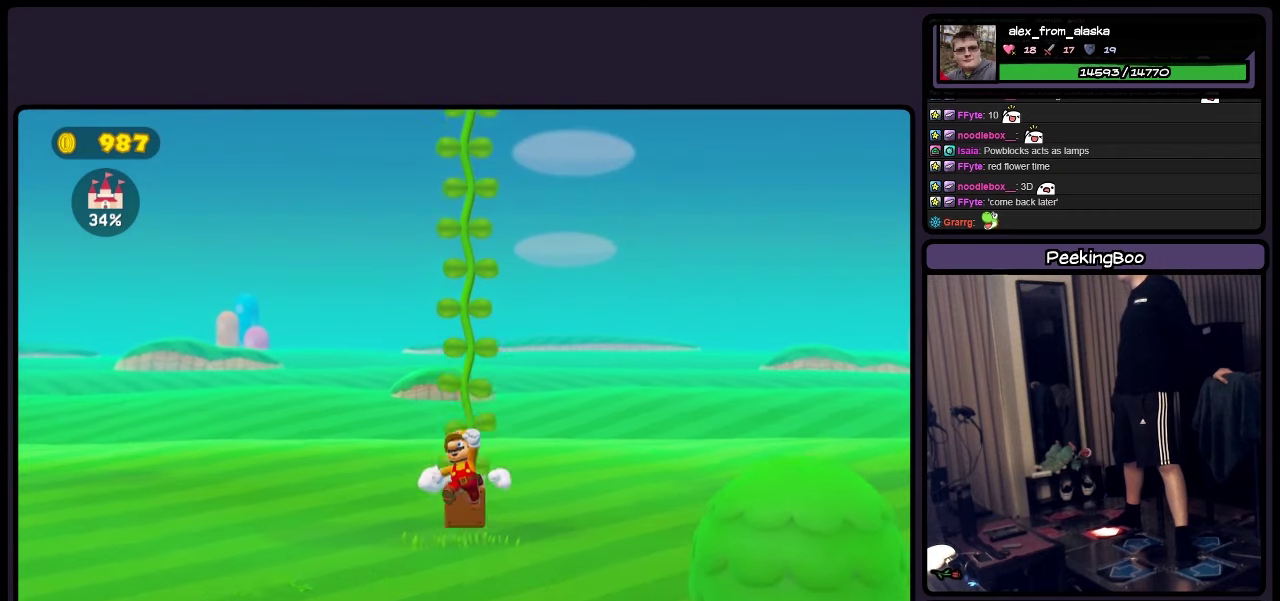
{"buttons": ["Y"], "events": []}
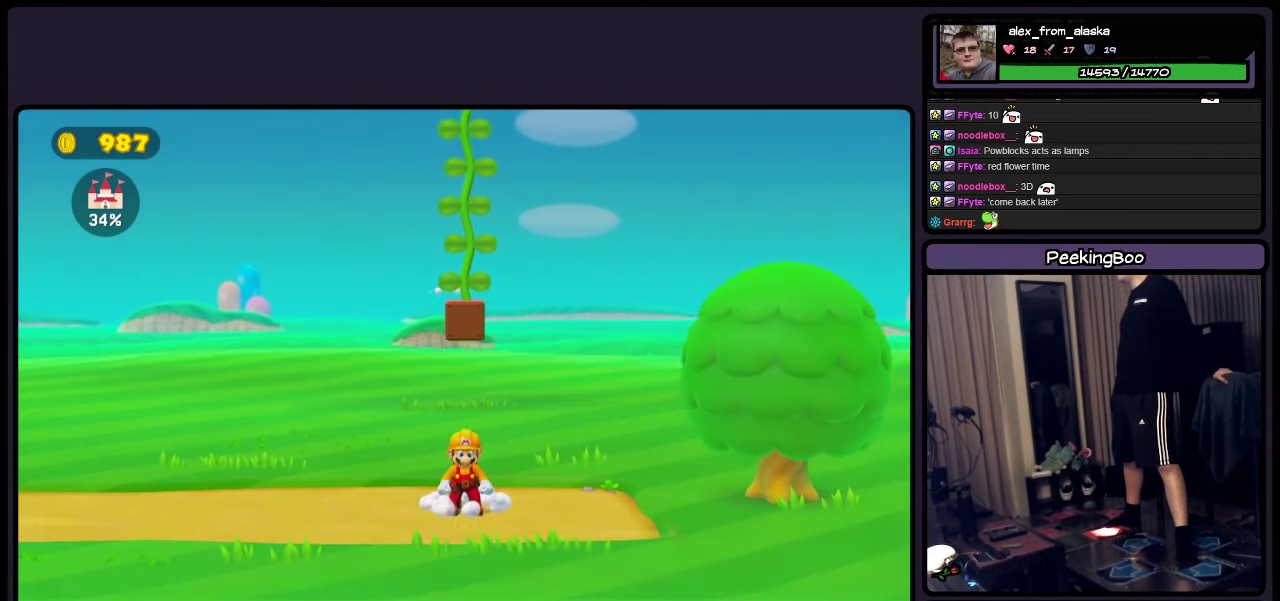
{"buttons": ["Y"], "events": []}